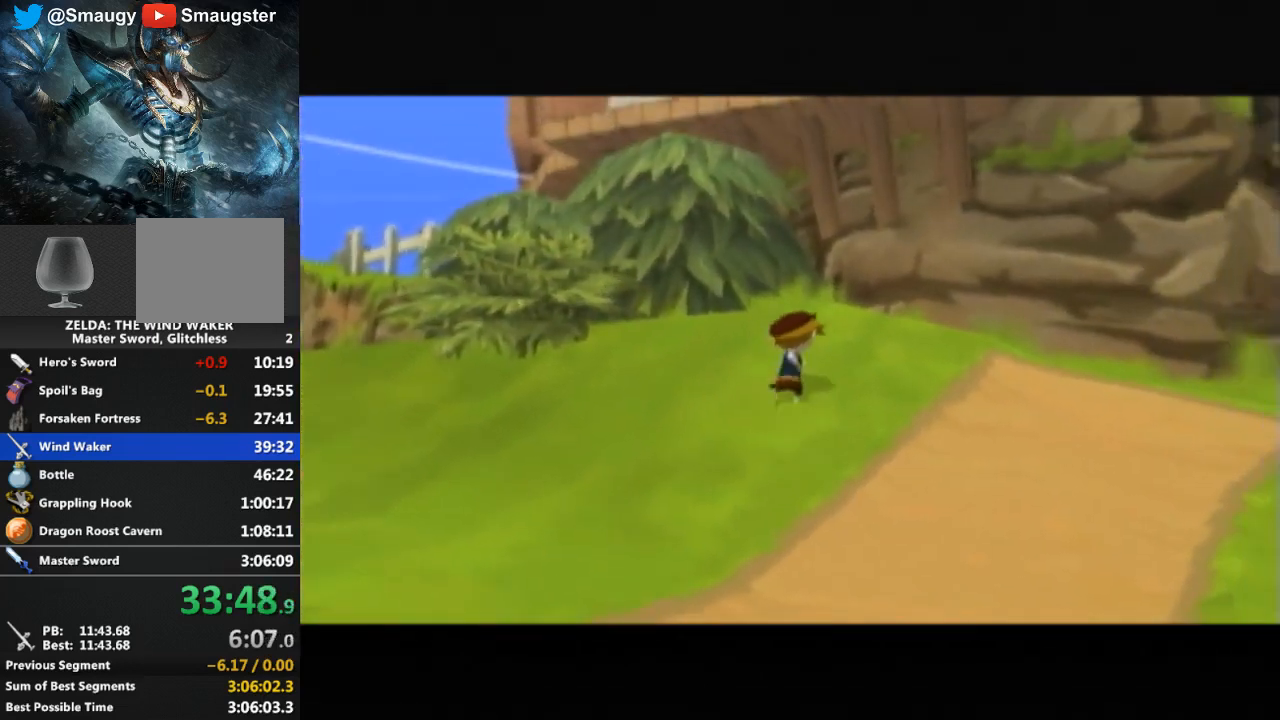
Gameplay with a controller (Nintendo layout); each line is a JSON object with the inputs held at the frame after it. "events" lists button and stick changes between this image and that frame as [ms after this image, input, new state], when the widget could be followed in between. Not read: L3 R3.
{"buttons": [], "left_stick": "center", "right_stick": "center", "events": []}
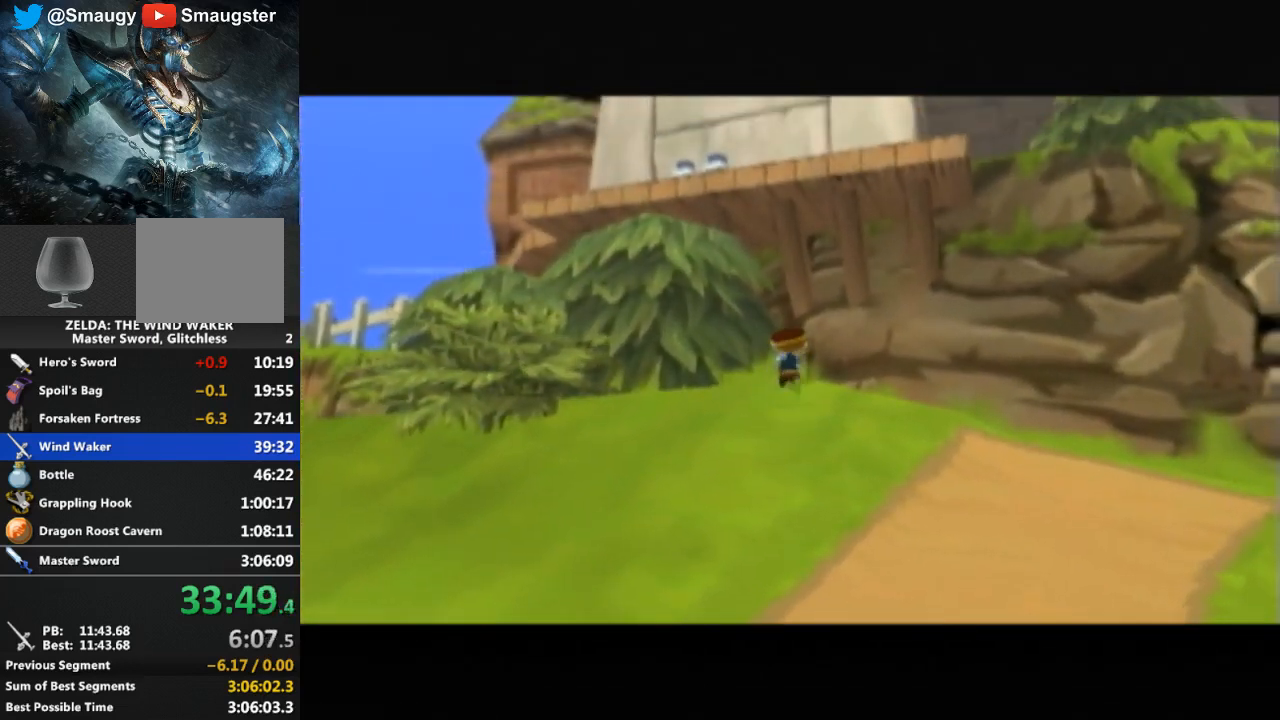
{"buttons": [], "left_stick": "down-right", "right_stick": "center", "events": [[100, "left_stick", "down-right"]]}
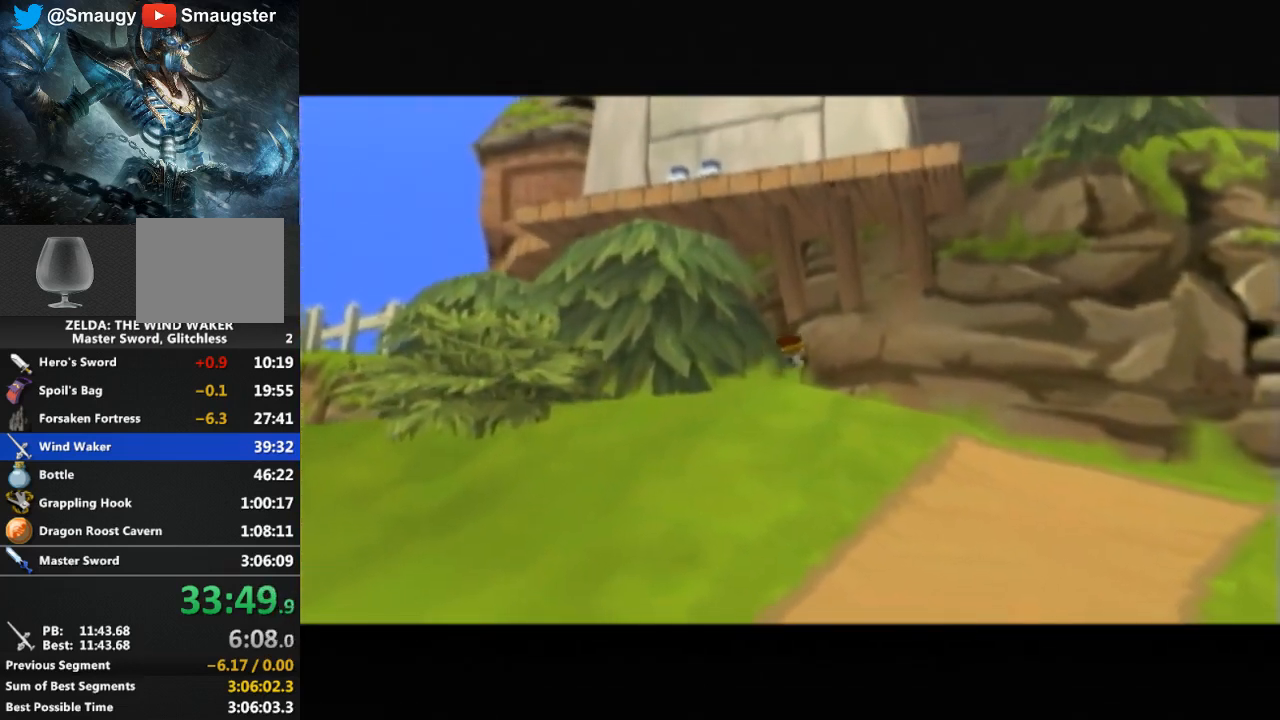
{"buttons": [], "left_stick": "down-right", "right_stick": "center", "events": []}
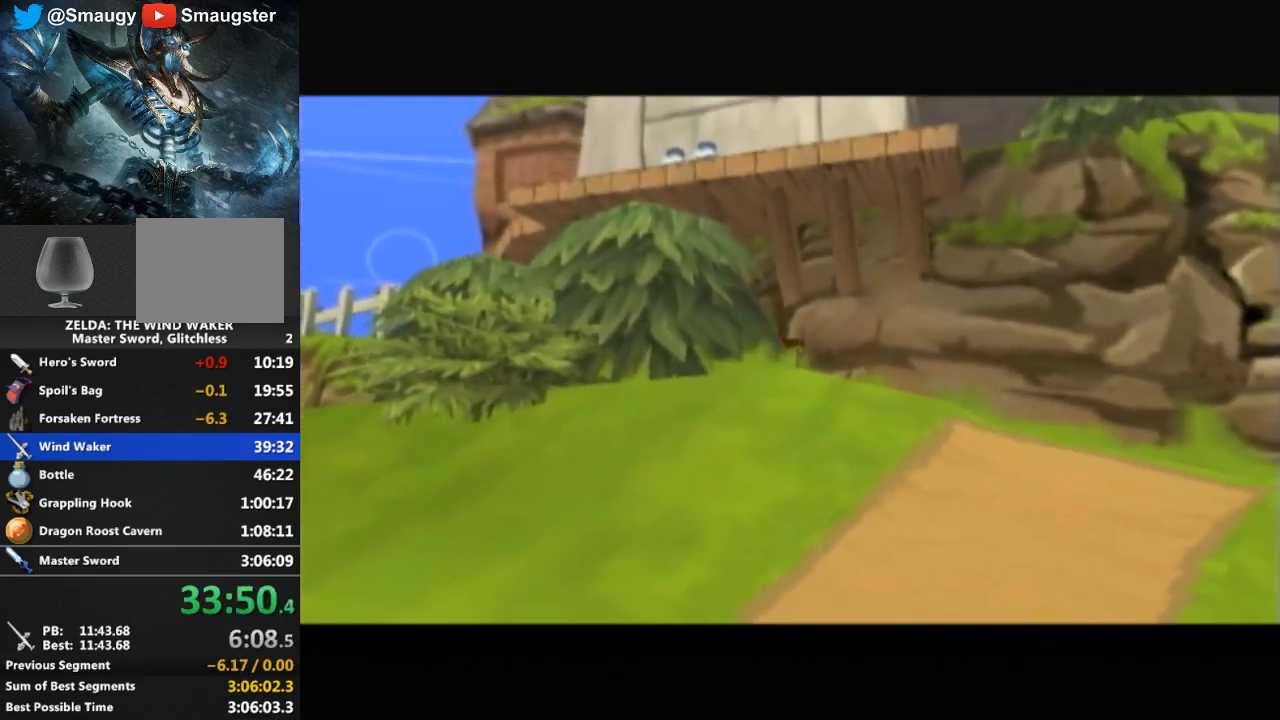
{"buttons": [], "left_stick": "down-right", "right_stick": "center", "events": []}
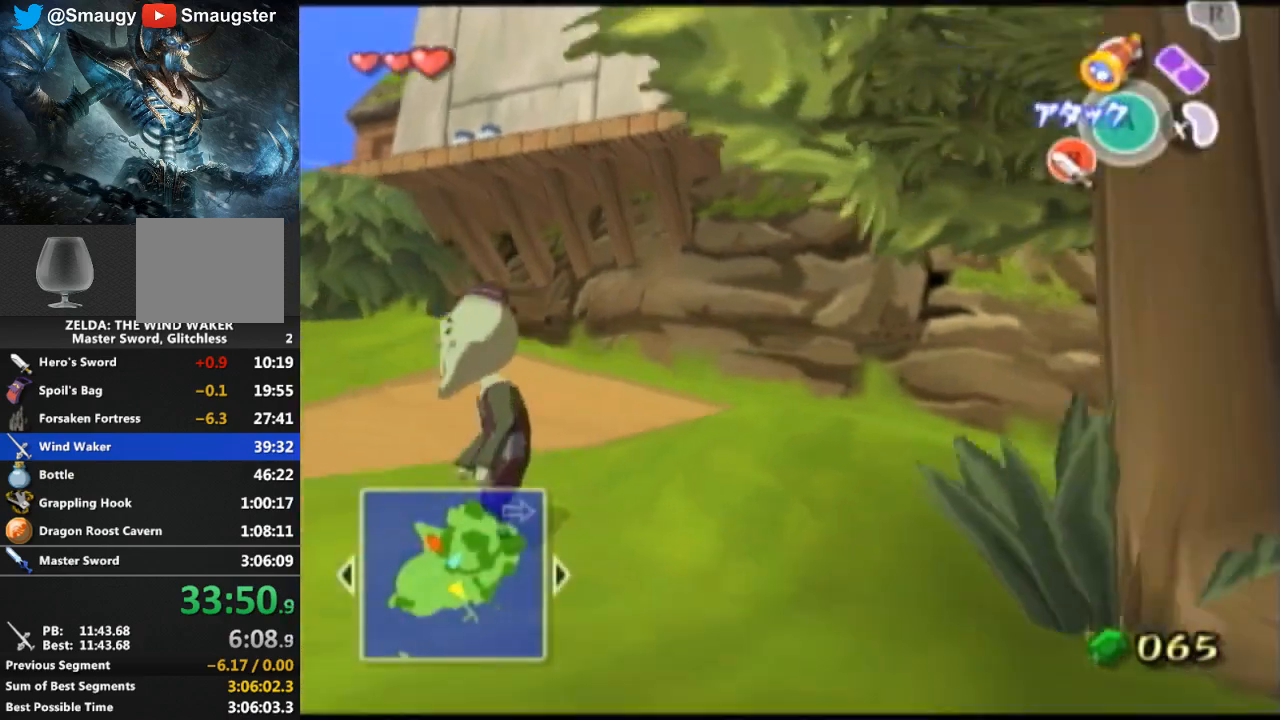
{"buttons": [], "left_stick": "up", "right_stick": "down-right", "events": [[67, "left_stick", "right"], [267, "left_stick", "up-right"], [367, "left_stick", "up"], [500, "right_stick", "down-right"]]}
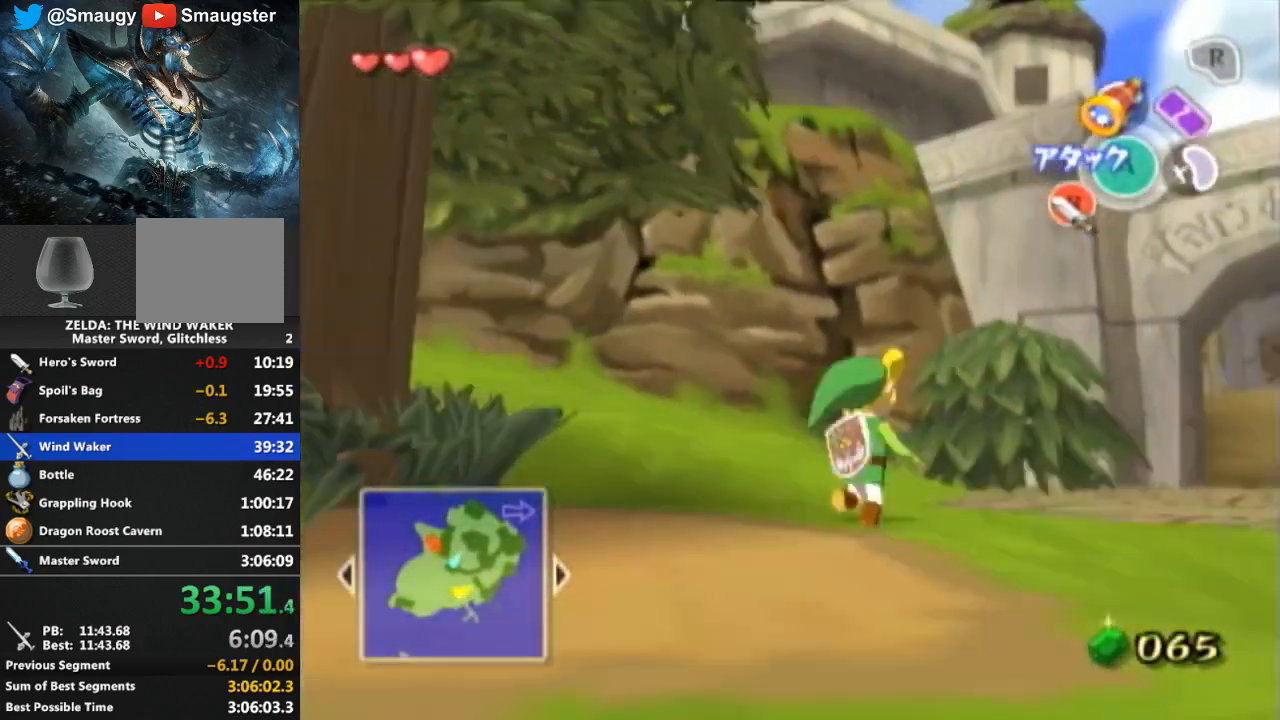
{"buttons": [], "left_stick": "up", "right_stick": "center", "events": [[300, "right_stick", "center"], [367, "A", "down"], [500, "A", "up"]]}
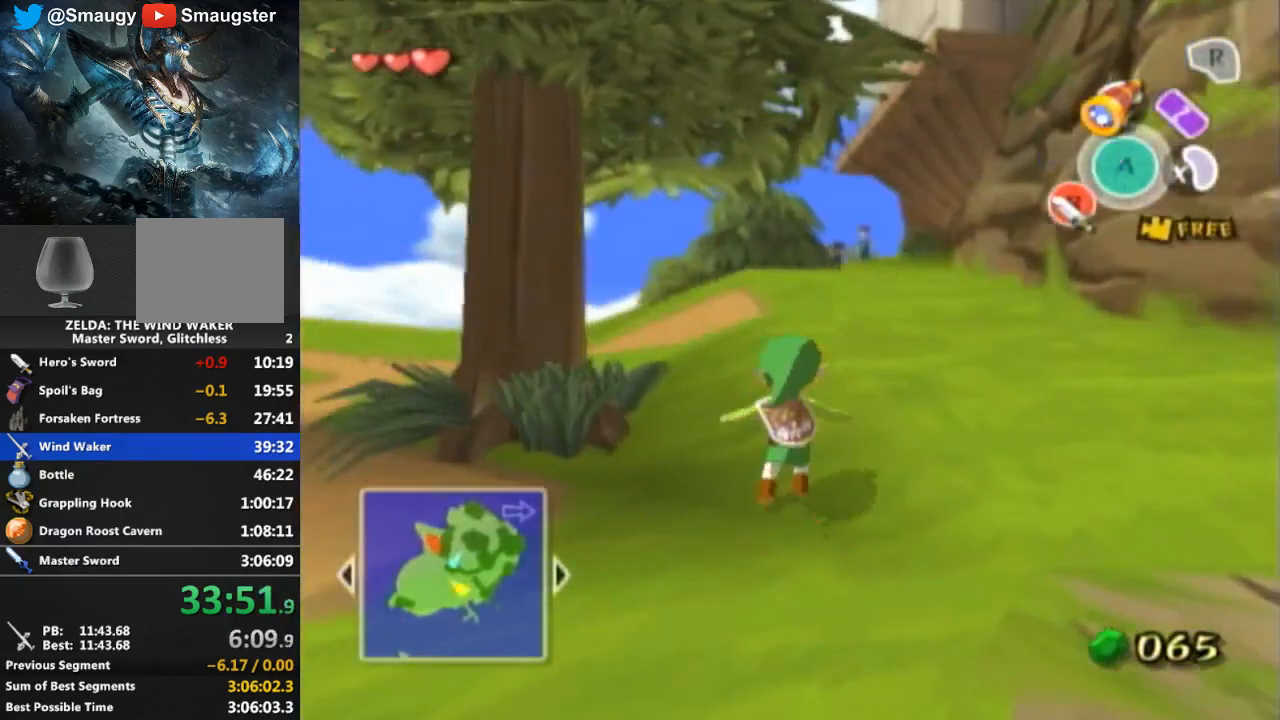
{"buttons": ["A"], "left_stick": "up", "right_stick": "center", "events": [[433, "A", "down"]]}
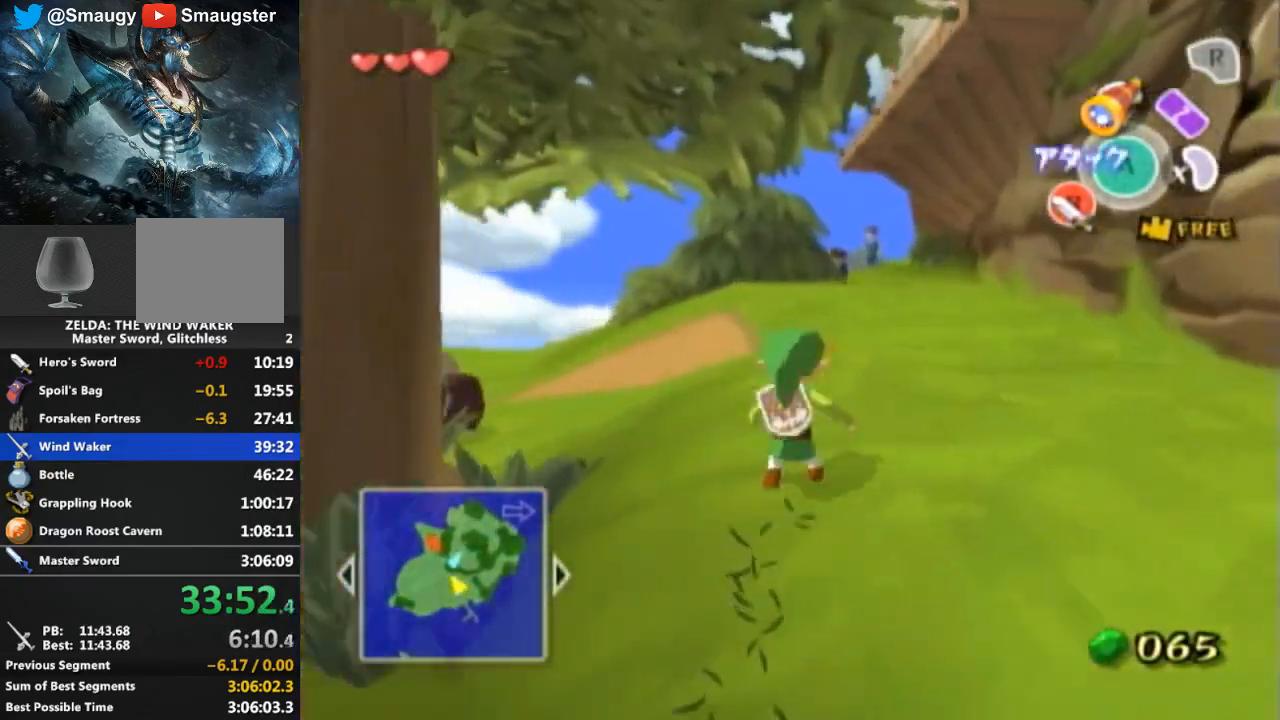
{"buttons": [], "left_stick": "up", "right_stick": "center", "events": [[67, "A", "up"]]}
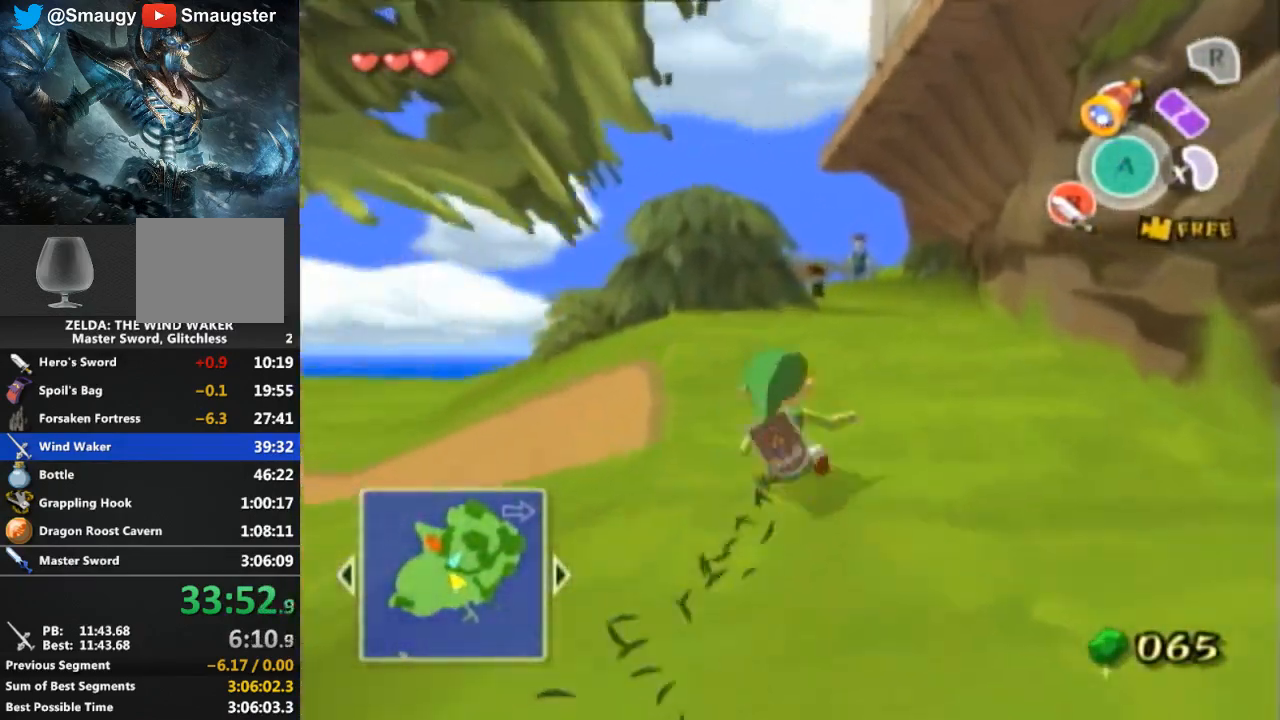
{"buttons": [], "left_stick": "up", "right_stick": "center", "events": [[33, "A", "down"], [133, "A", "up"]]}
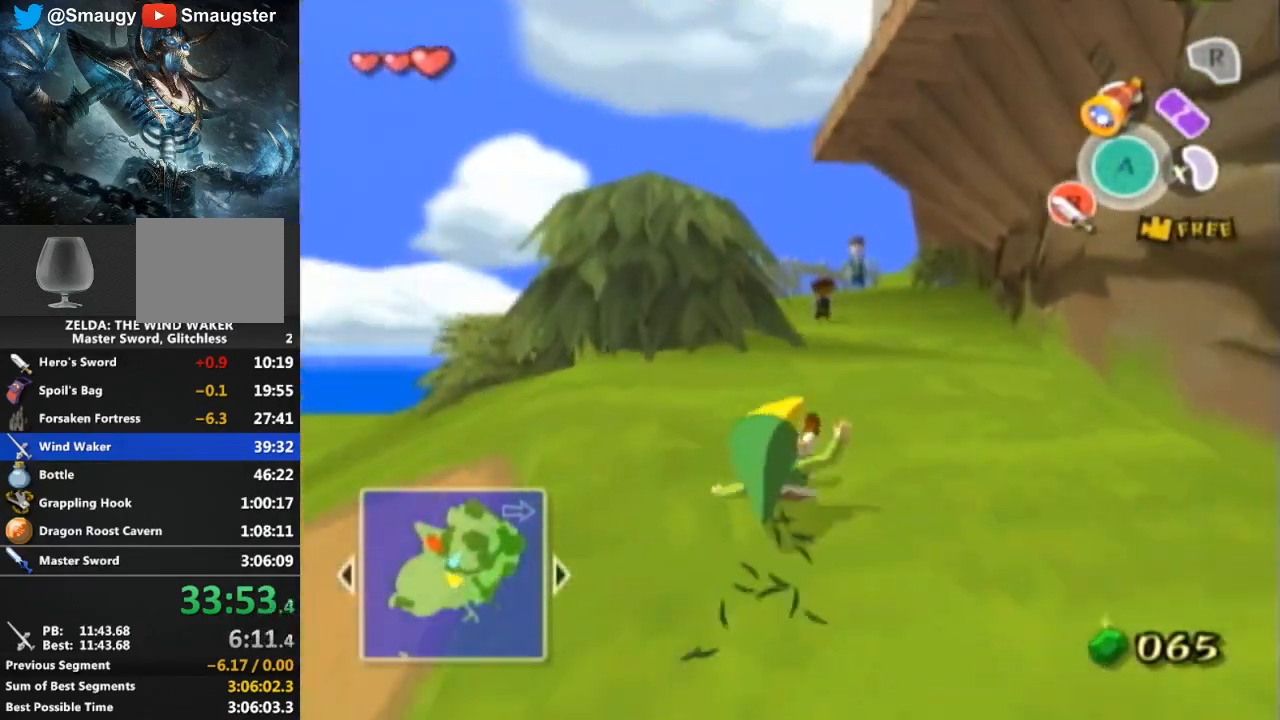
{"buttons": [], "left_stick": "up", "right_stick": "center", "events": [[100, "A", "down"], [233, "A", "up"]]}
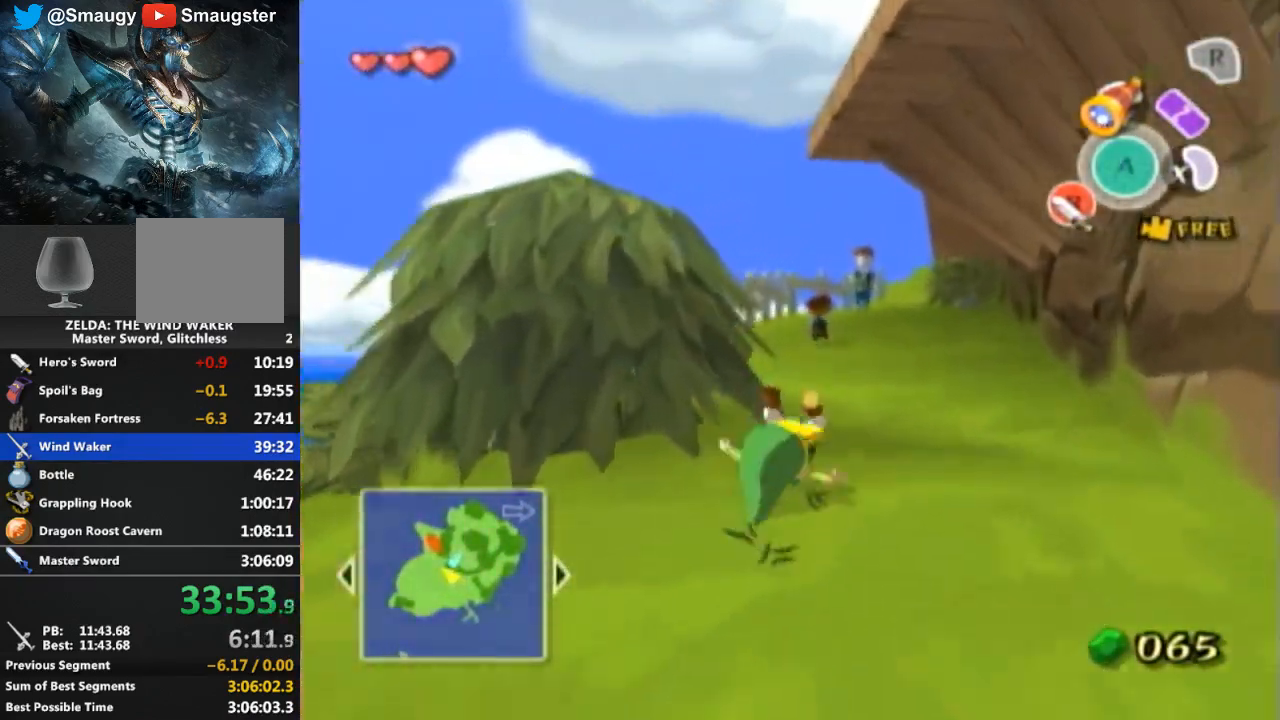
{"buttons": [], "left_stick": "up", "right_stick": "center", "events": [[167, "A", "down"], [333, "A", "up"]]}
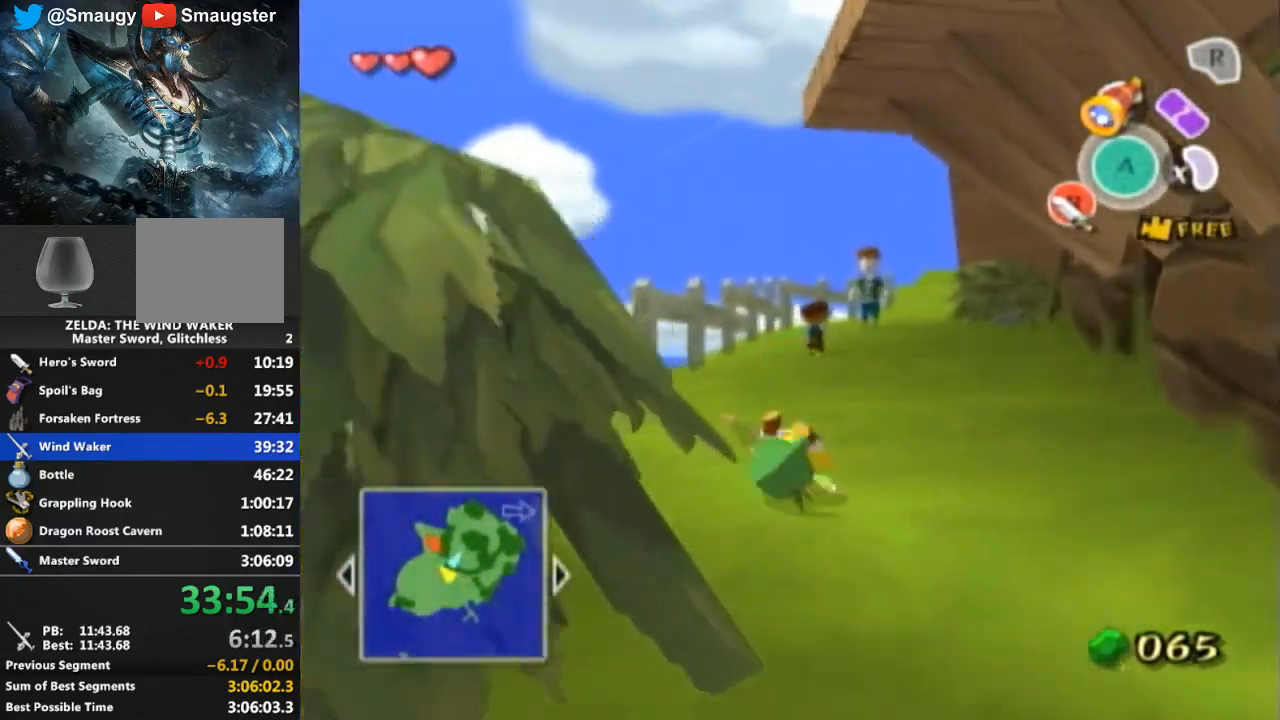
{"buttons": [], "left_stick": "up", "right_stick": "center", "events": [[300, "A", "down"], [400, "A", "up"]]}
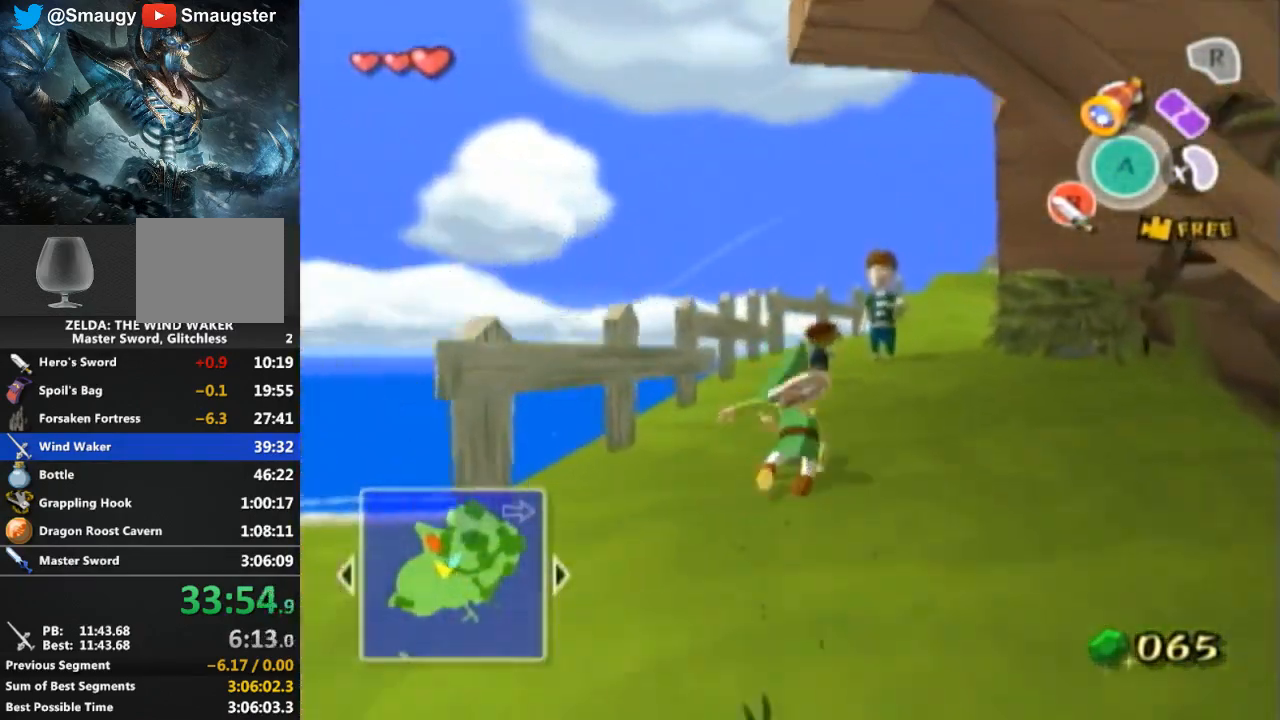
{"buttons": [], "left_stick": "up-left", "right_stick": "center", "events": [[167, "right_stick", "down-left"], [333, "right_stick", "center"], [467, "left_stick", "up-left"]]}
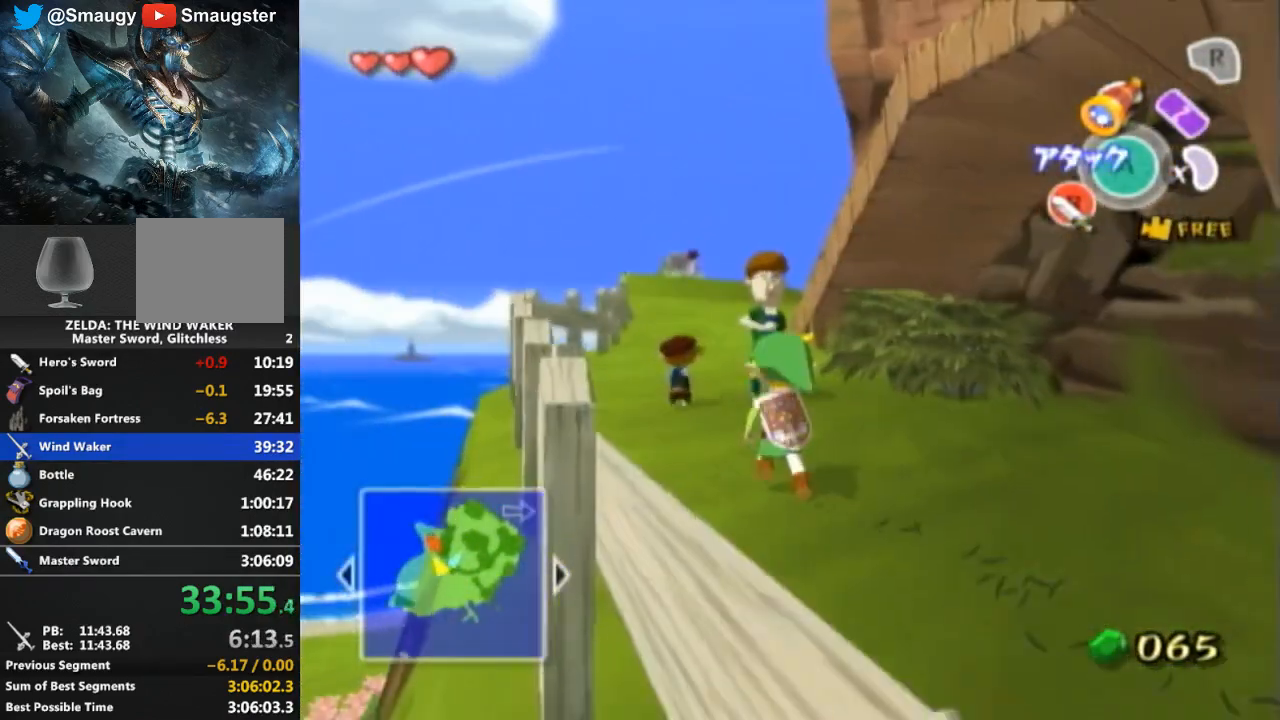
{"buttons": [], "left_stick": "up-left", "right_stick": "center", "events": []}
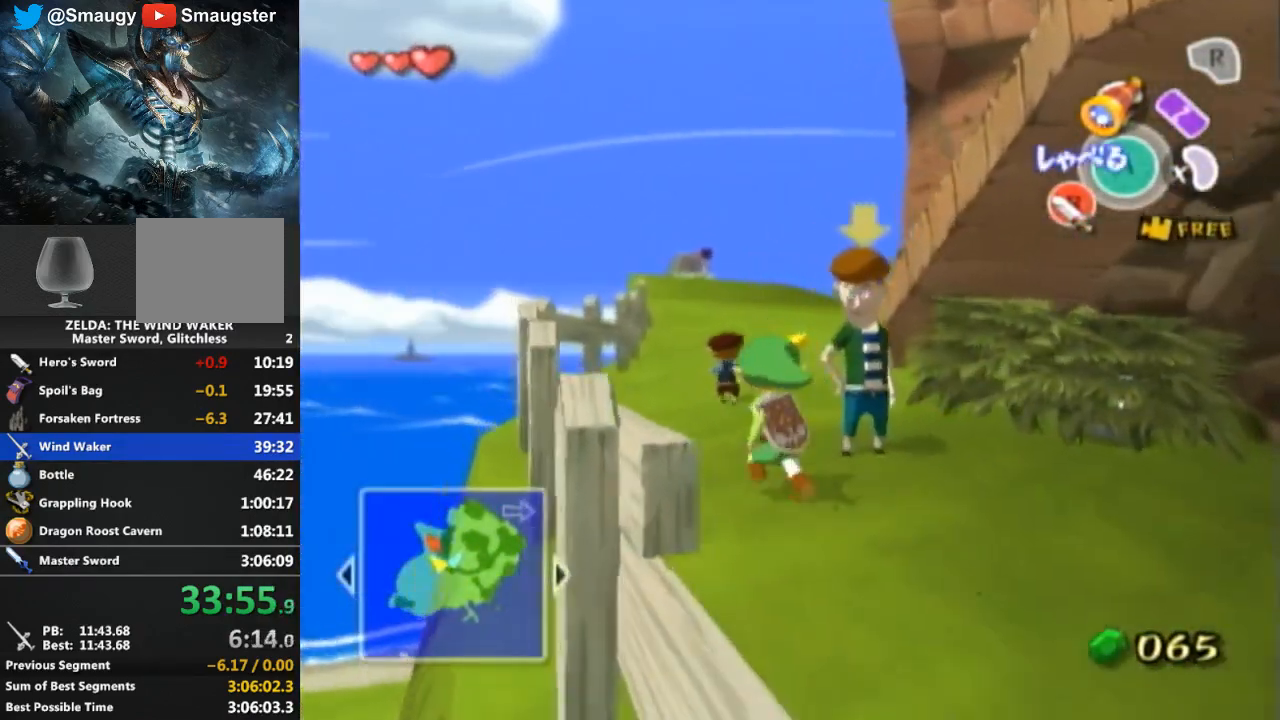
{"buttons": [], "left_stick": "up", "right_stick": "center", "events": [[100, "left_stick", "up"]]}
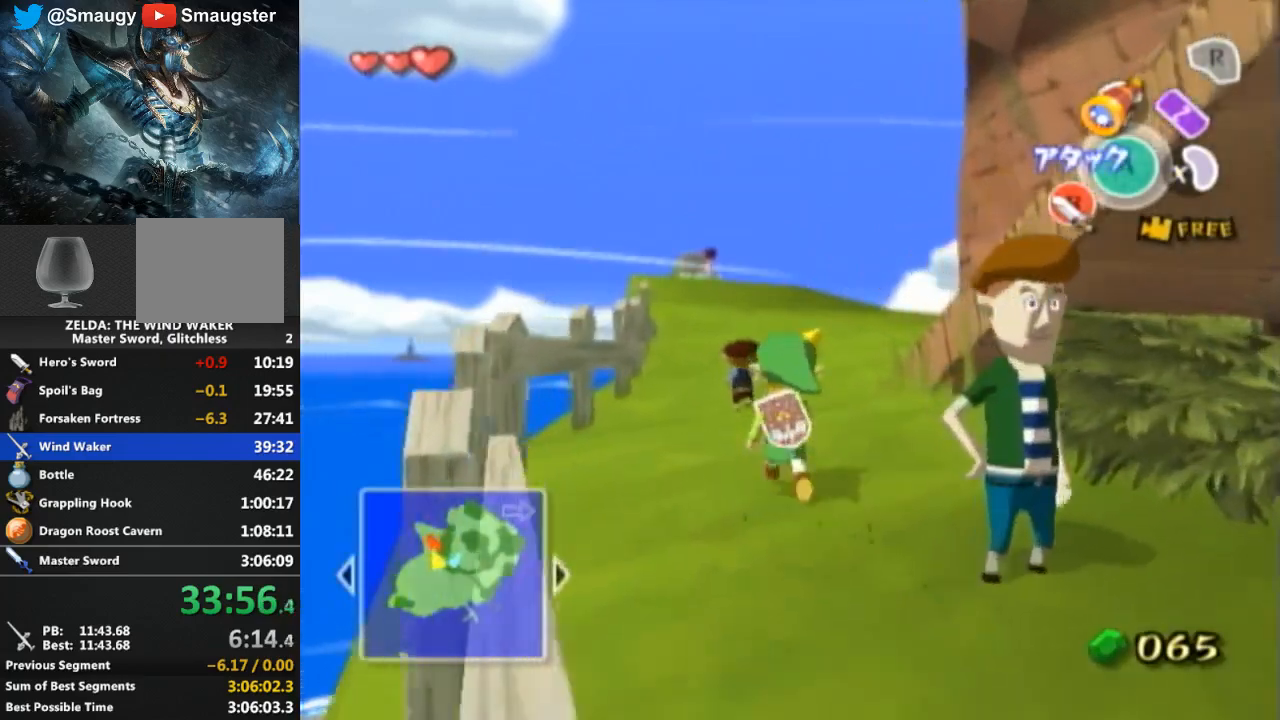
{"buttons": ["A"], "left_stick": "up", "right_stick": "center", "events": [[500, "A", "down"]]}
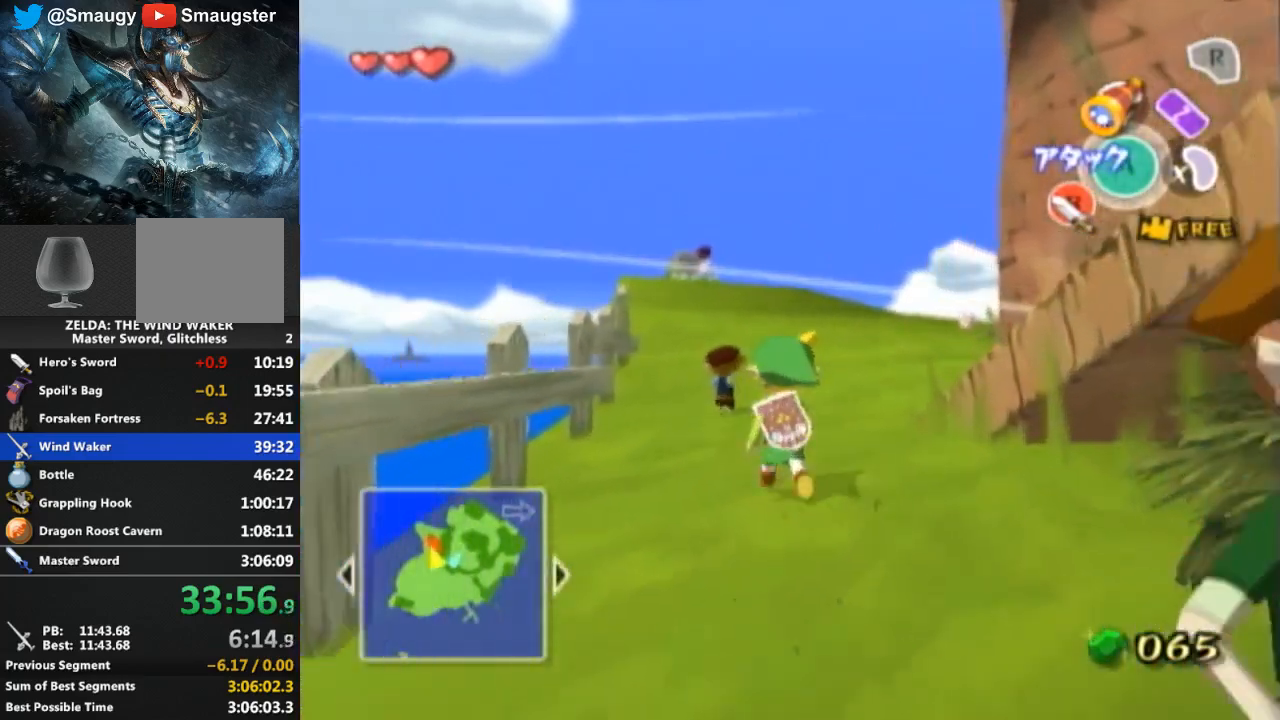
{"buttons": [], "left_stick": "up", "right_stick": "center", "events": [[100, "A", "up"]]}
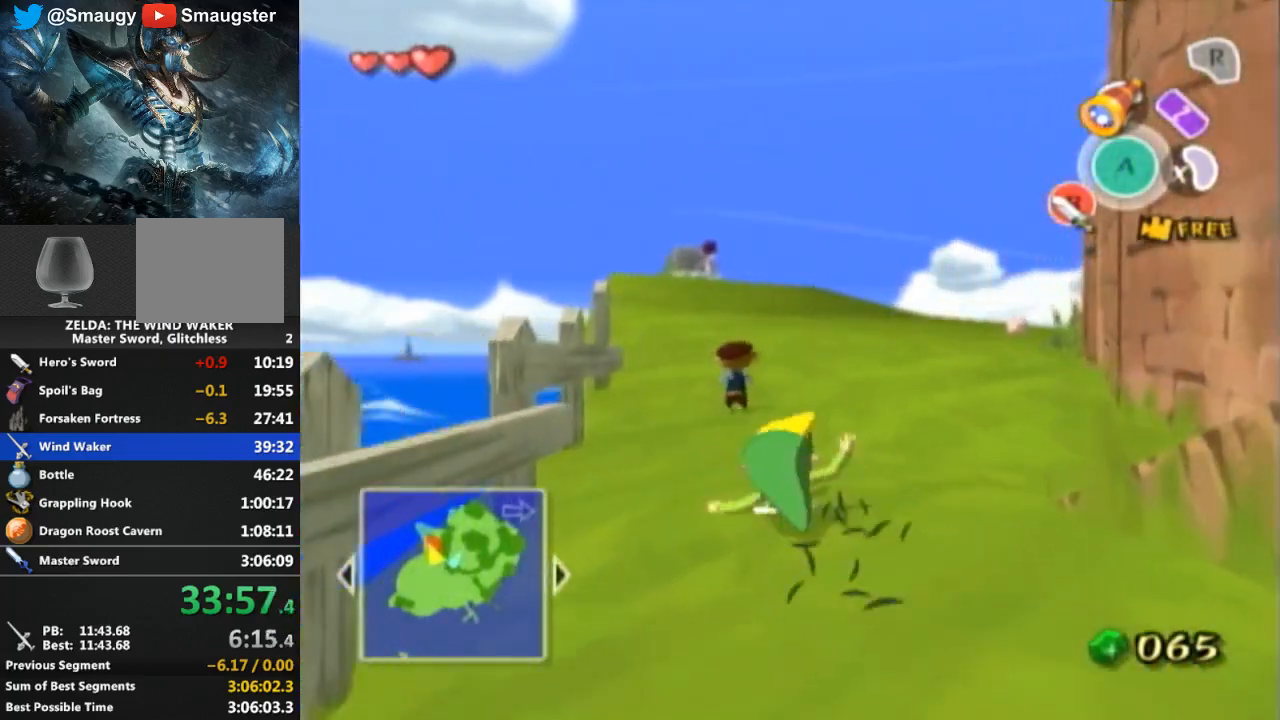
{"buttons": [], "left_stick": "up-right", "right_stick": "center", "events": [[67, "A", "down"], [233, "A", "up"], [433, "left_stick", "up-right"]]}
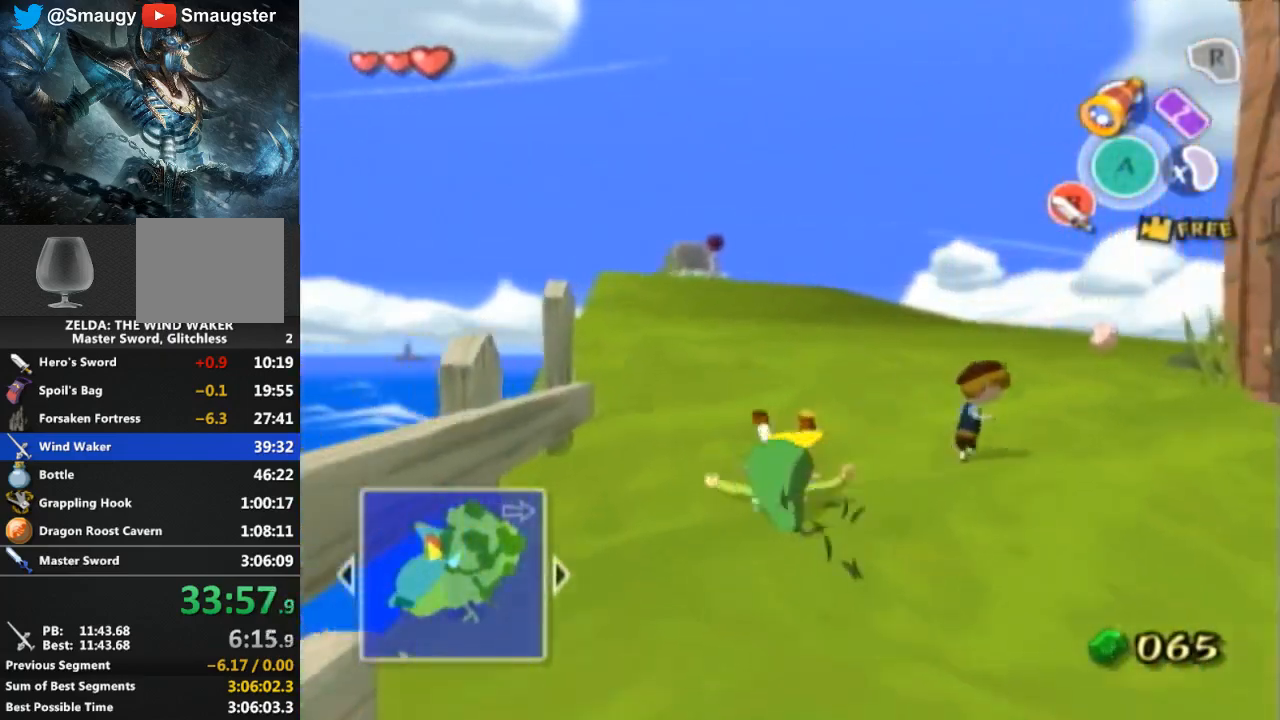
{"buttons": [], "left_stick": "right", "right_stick": "left", "events": [[100, "left_stick", "down-right"], [267, "right_stick", "left"], [400, "left_stick", "right"]]}
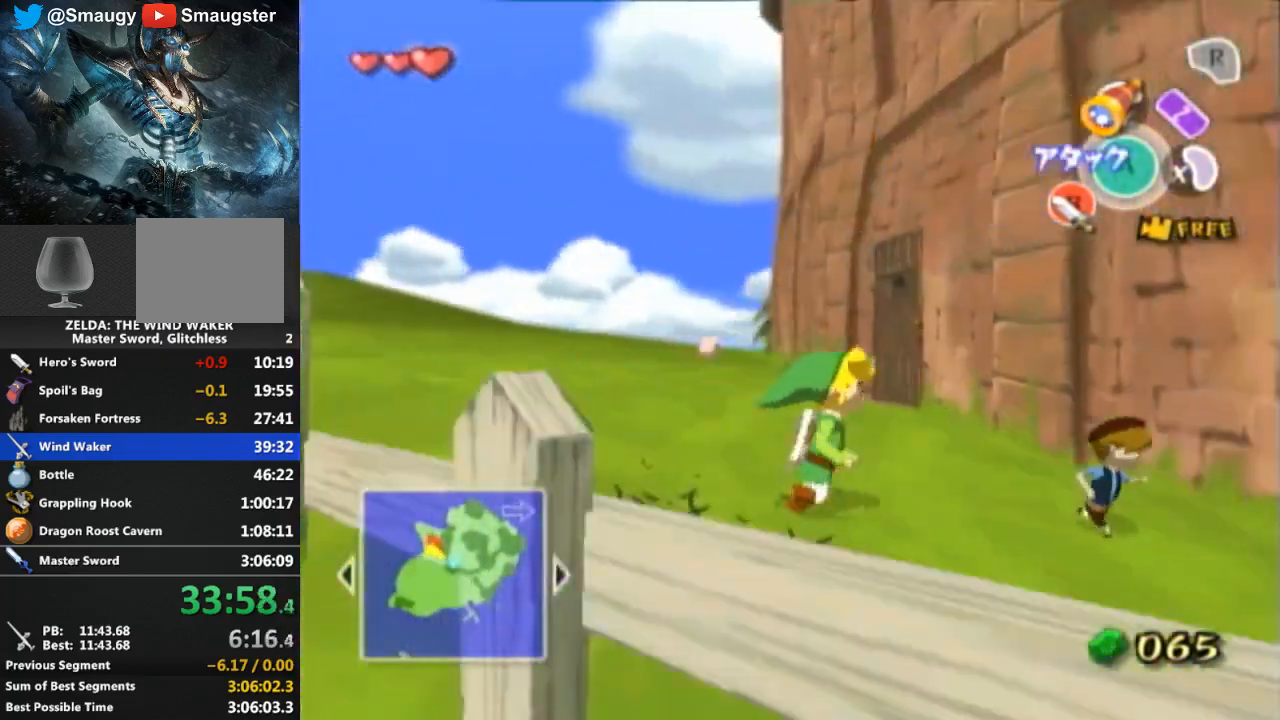
{"buttons": [], "left_stick": "right", "right_stick": "center", "events": [[67, "right_stick", "center"], [267, "A", "down"], [333, "left_stick", "up-right"], [400, "A", "up"], [467, "left_stick", "right"]]}
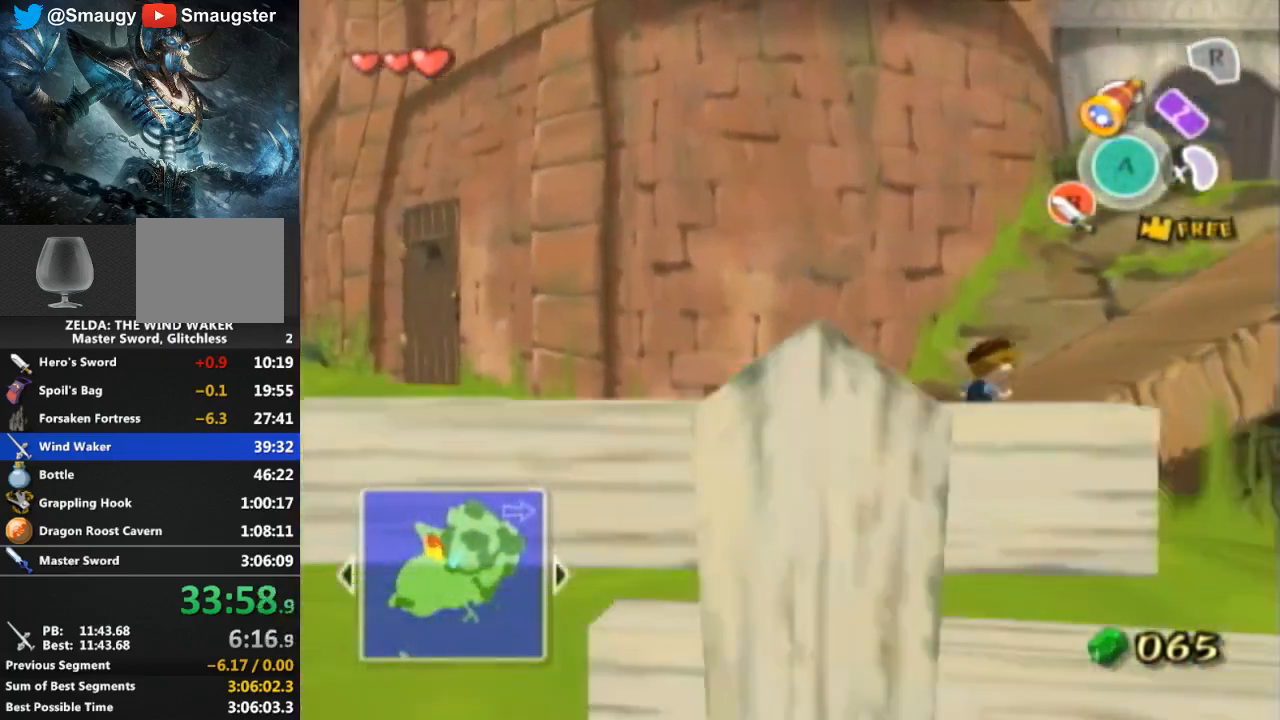
{"buttons": [], "left_stick": "down", "right_stick": "center", "events": [[100, "right_stick", "left"], [200, "left_stick", "up"], [267, "right_stick", "center"], [467, "left_stick", "down"]]}
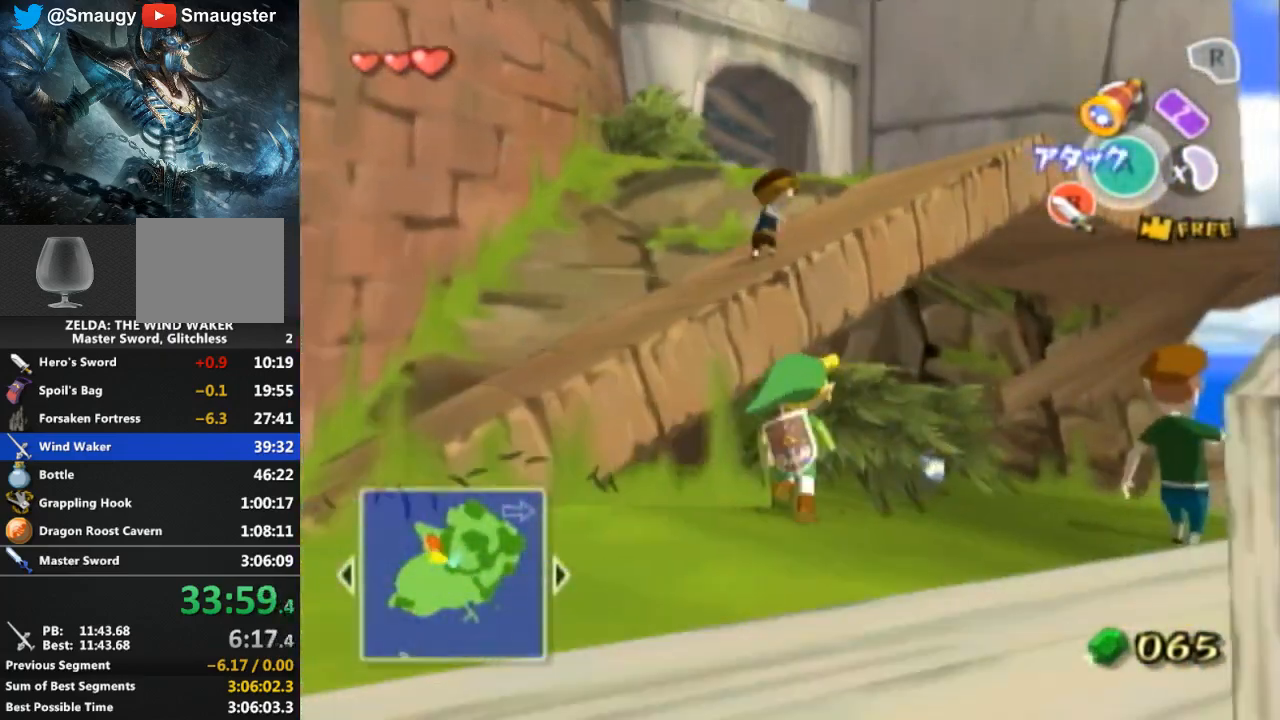
{"buttons": [], "left_stick": "up-left", "right_stick": "center", "events": [[100, "right_stick", "down-right"], [300, "right_stick", "center"], [333, "left_stick", "left"], [433, "left_stick", "up-left"]]}
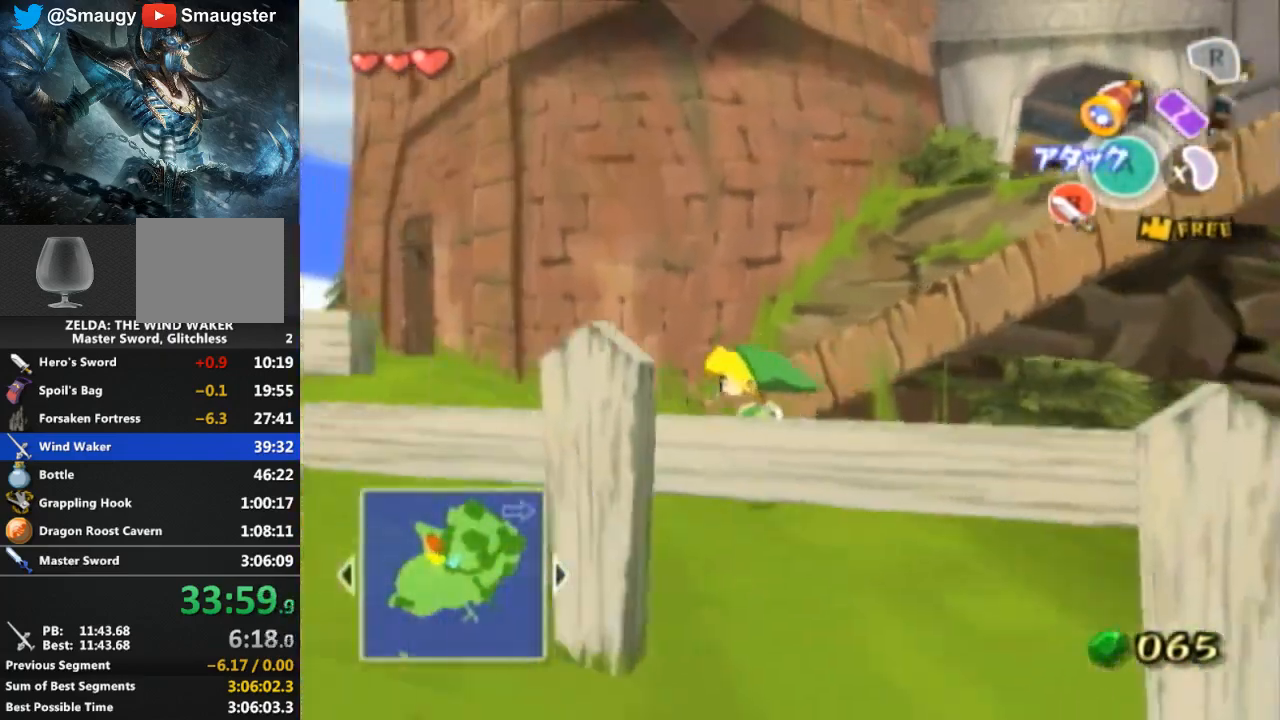
{"buttons": [], "left_stick": "up", "right_stick": "center", "events": [[233, "left_stick", "up"], [267, "right_stick", "left"], [467, "right_stick", "center"]]}
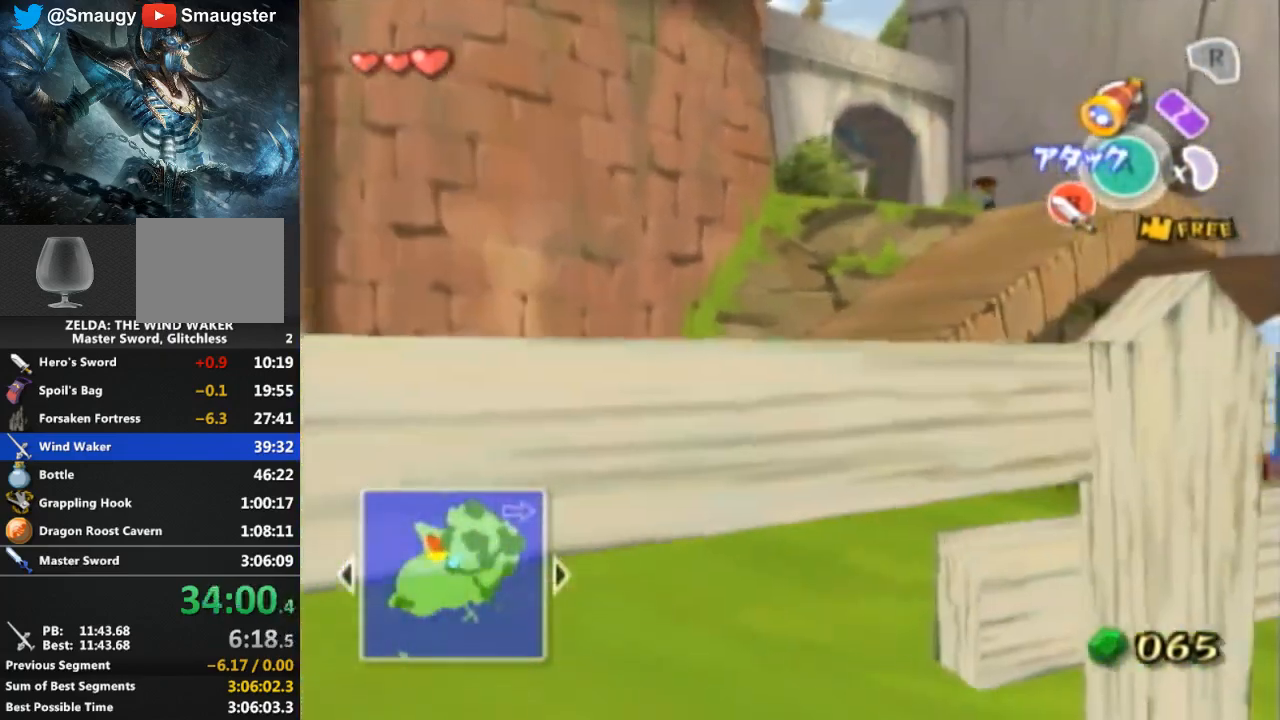
{"buttons": [], "left_stick": "down-left", "right_stick": "down-right", "events": [[33, "left_stick", "up-left"], [167, "left_stick", "left"], [367, "right_stick", "down-right"], [433, "left_stick", "down-left"]]}
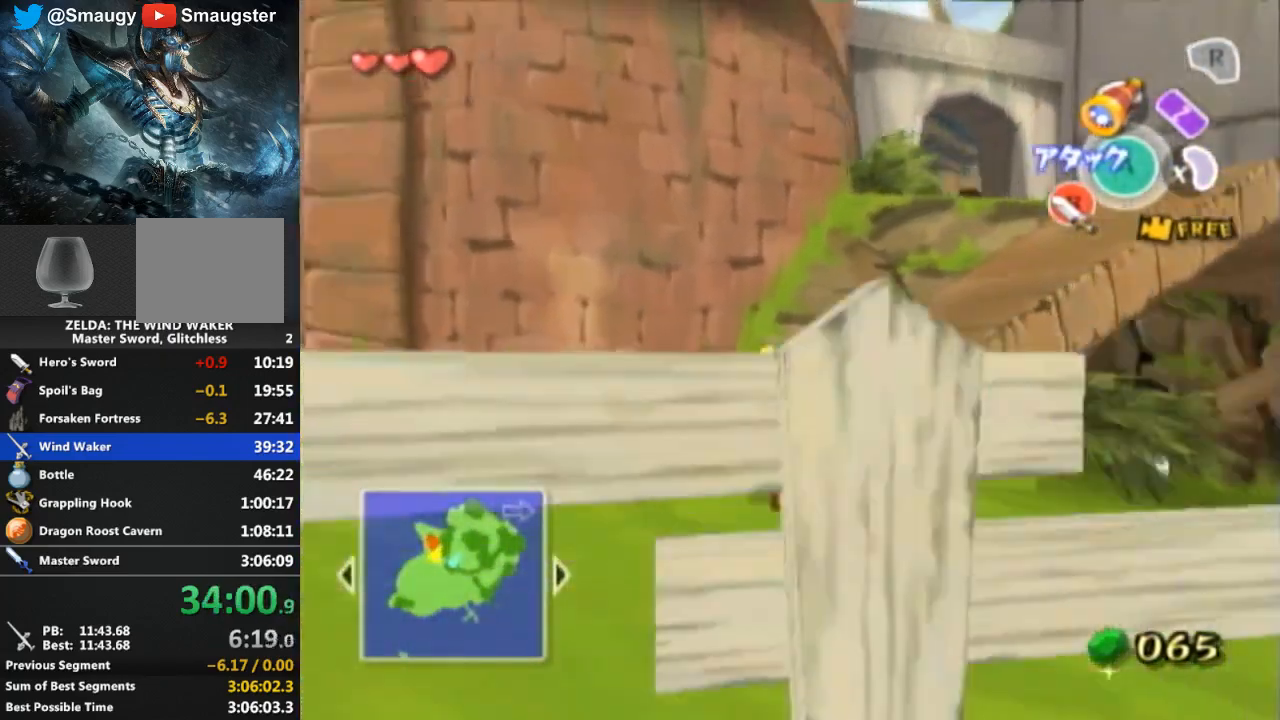
{"buttons": [], "left_stick": "right", "right_stick": "center", "events": [[67, "left_stick", "up-left"], [67, "right_stick", "center"], [167, "left_stick", "up"], [267, "left_stick", "up-right"], [433, "left_stick", "right"]]}
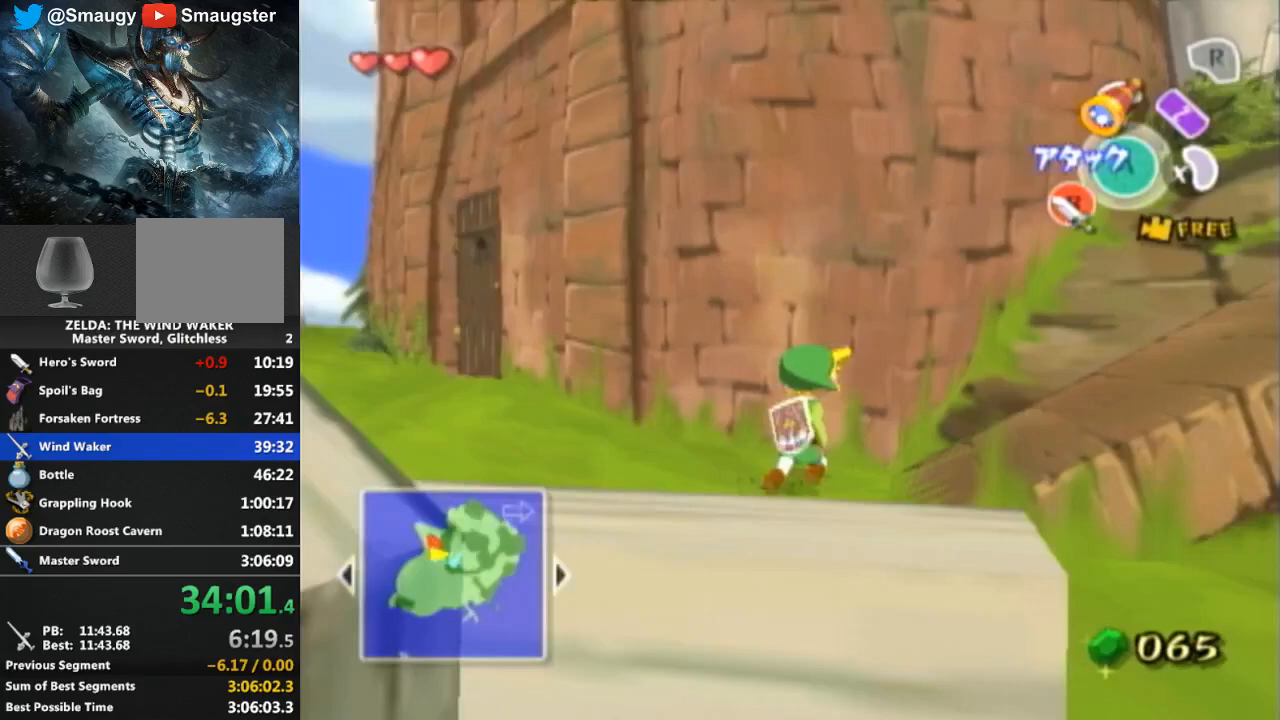
{"buttons": [], "left_stick": "right", "right_stick": "center", "events": [[133, "A", "down"], [233, "A", "up"]]}
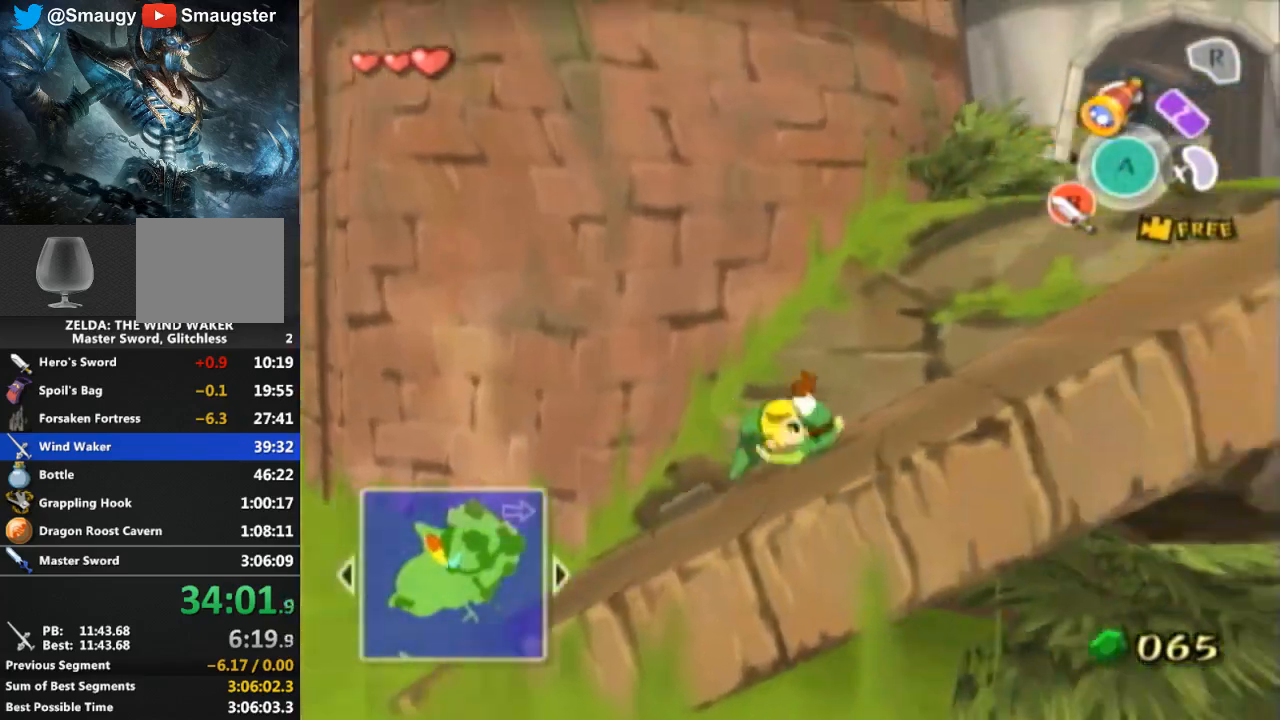
{"buttons": [], "left_stick": "up-right", "right_stick": "center", "events": [[67, "left_stick", "up-right"], [233, "A", "down"], [267, "R1", "down"], [300, "A", "up"], [300, "R1", "up"]]}
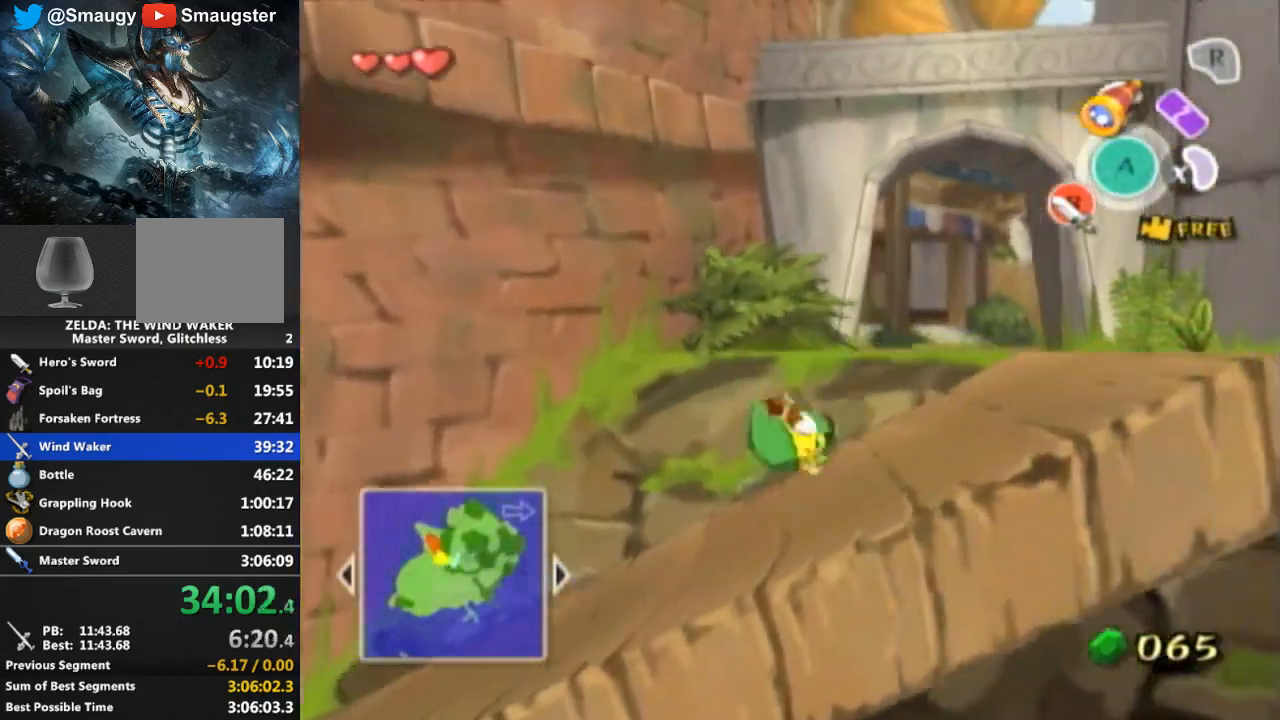
{"buttons": [], "left_stick": "right", "right_stick": "center", "events": [[67, "right_stick", "down-right"], [300, "right_stick", "center"], [367, "left_stick", "right"]]}
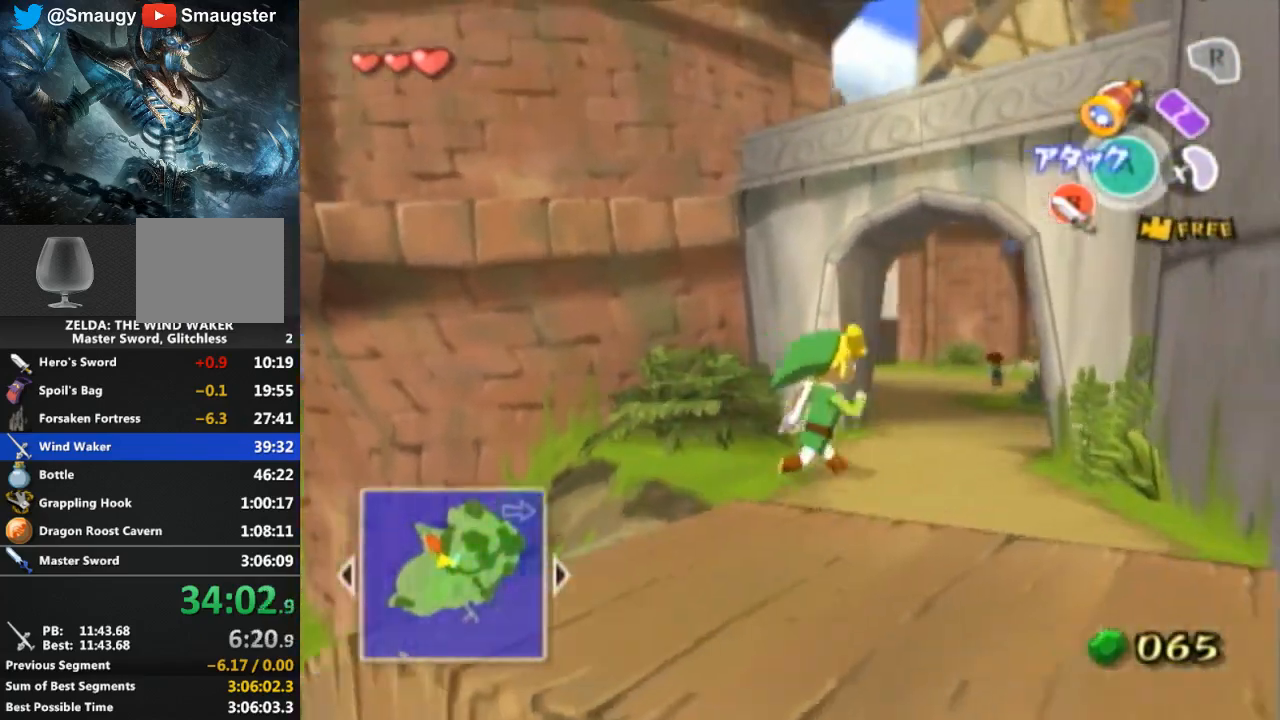
{"buttons": [], "left_stick": "up", "right_stick": "center", "events": [[33, "left_stick", "up-right"], [167, "left_stick", "up"], [300, "A", "down"], [367, "A", "up"]]}